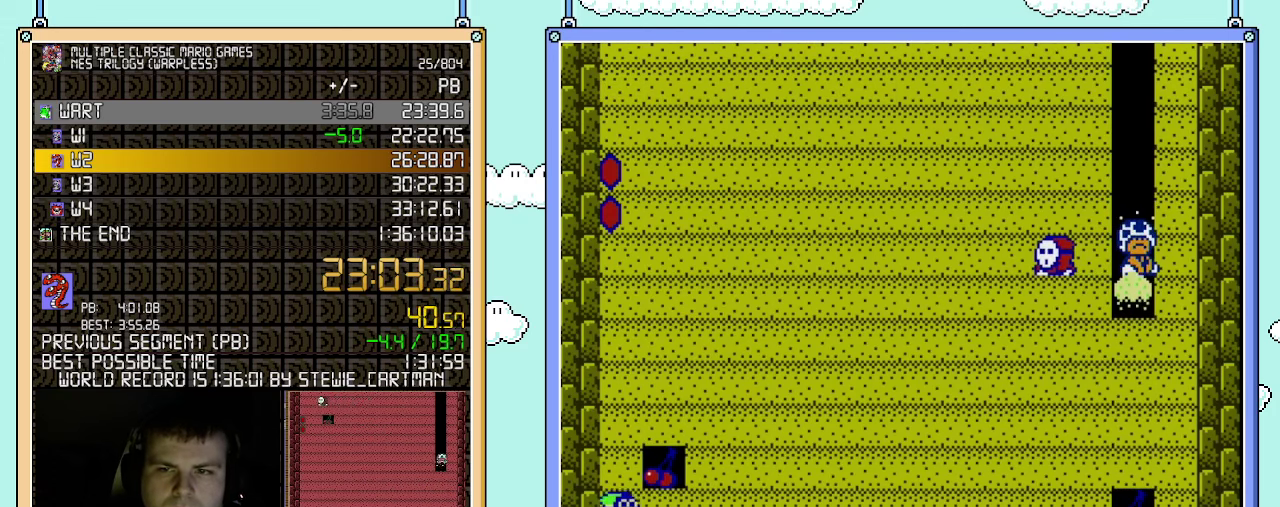
Gameplay with a controller (Nintendo layout); each line is a JSON object with the inputs held at the frame after it. "events" lists button and stick changes between this image and that frame as [ms after this image, input, new state], when the widget could be followed in between. Not read: L3 R3.
{"buttons": [], "events": [[217, "B", "up"]]}
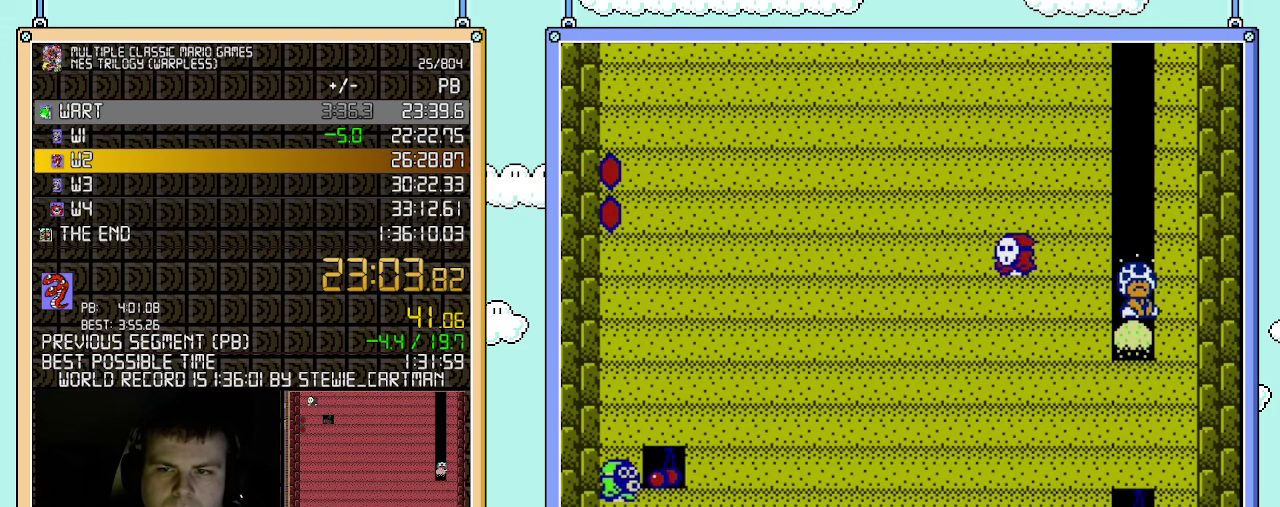
{"buttons": [], "events": [[67, "B", "down"], [250, "B", "up"]]}
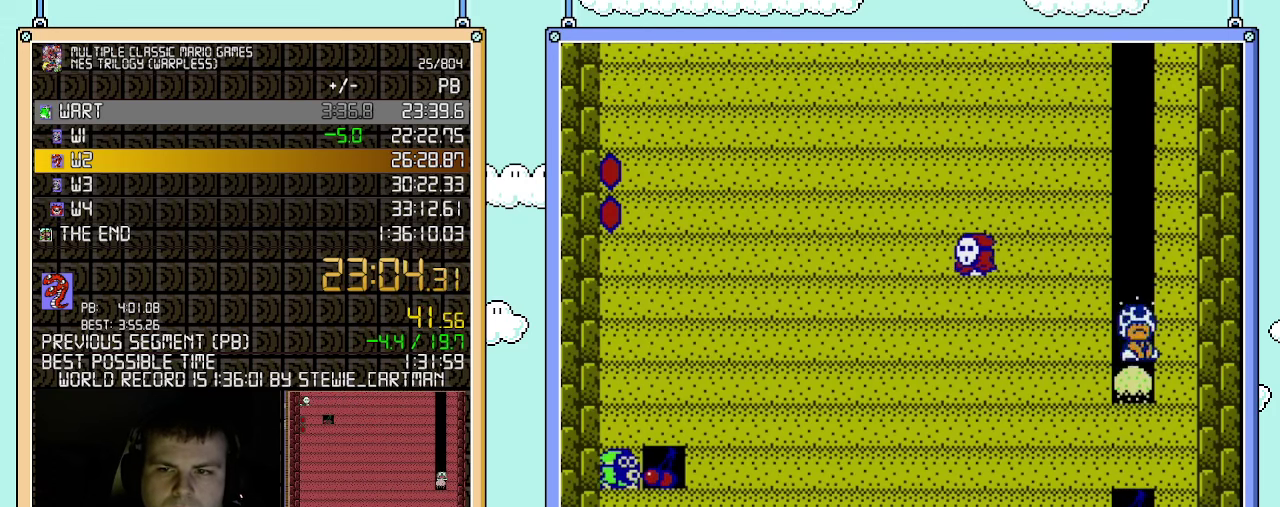
{"buttons": [], "events": [[83, "B", "down"], [300, "B", "up"]]}
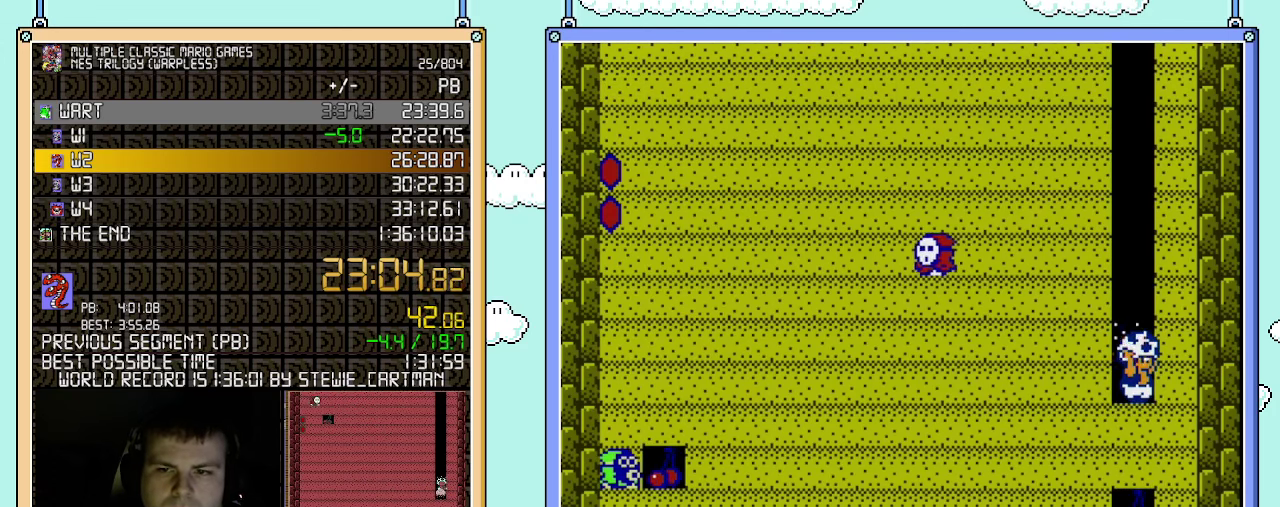
{"buttons": [], "events": [[150, "B", "down"], [367, "B", "up"]]}
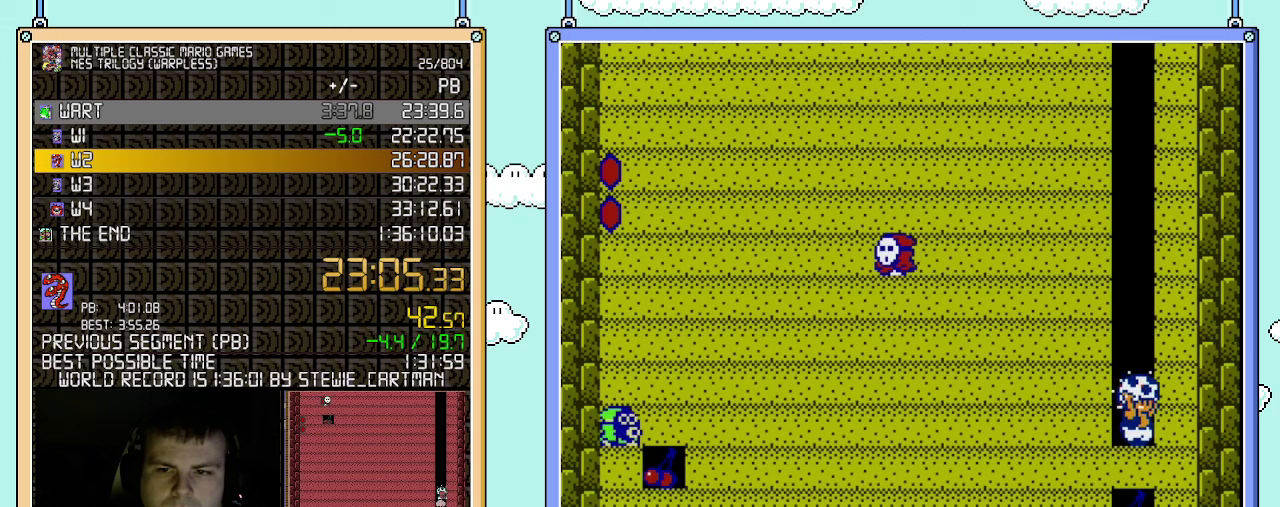
{"buttons": [], "events": [[217, "B", "down"], [433, "B", "up"]]}
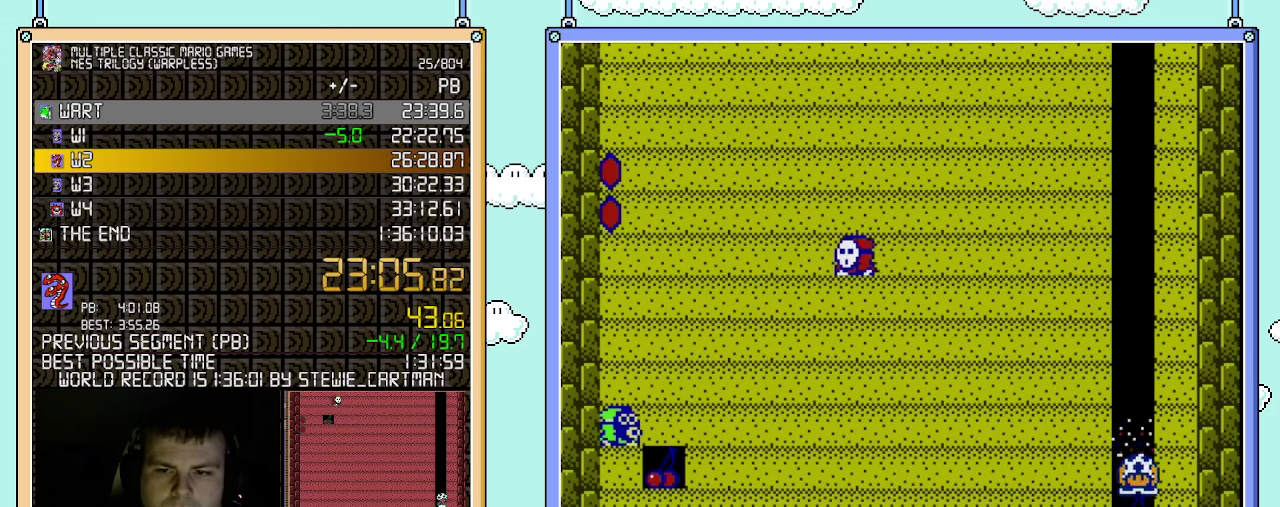
{"buttons": ["B"], "events": [[317, "B", "down"]]}
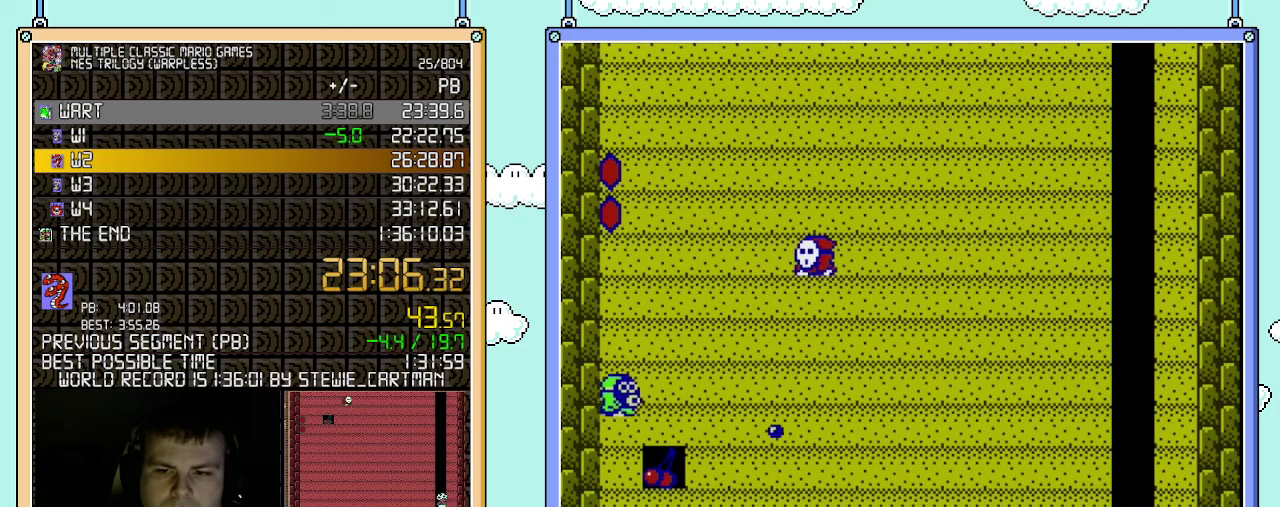
{"buttons": [], "events": [[67, "B", "up"]]}
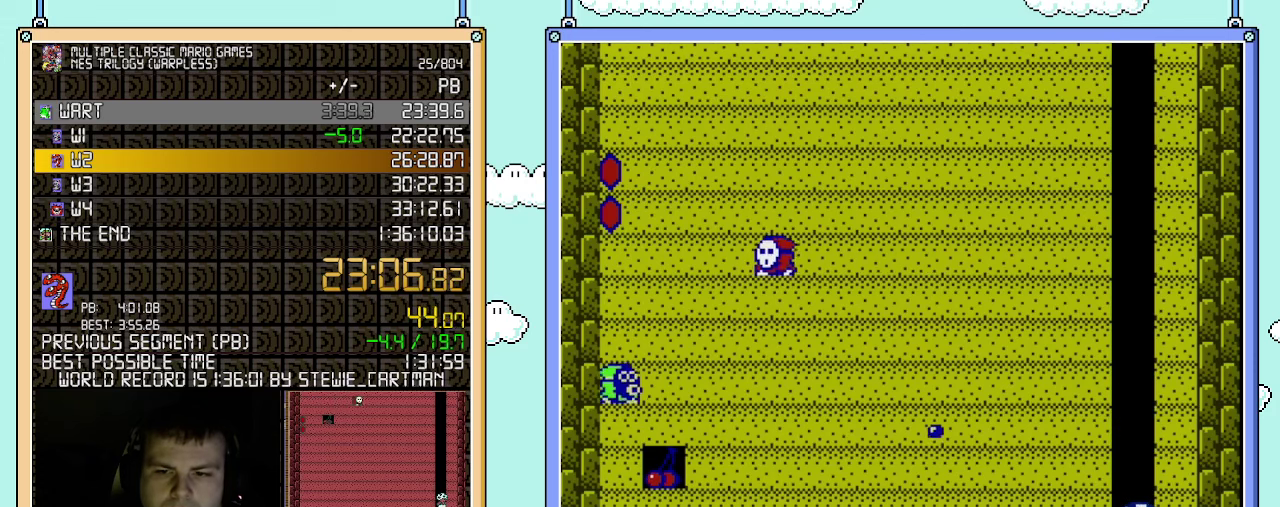
{"buttons": ["B"], "events": [[183, "B", "down"]]}
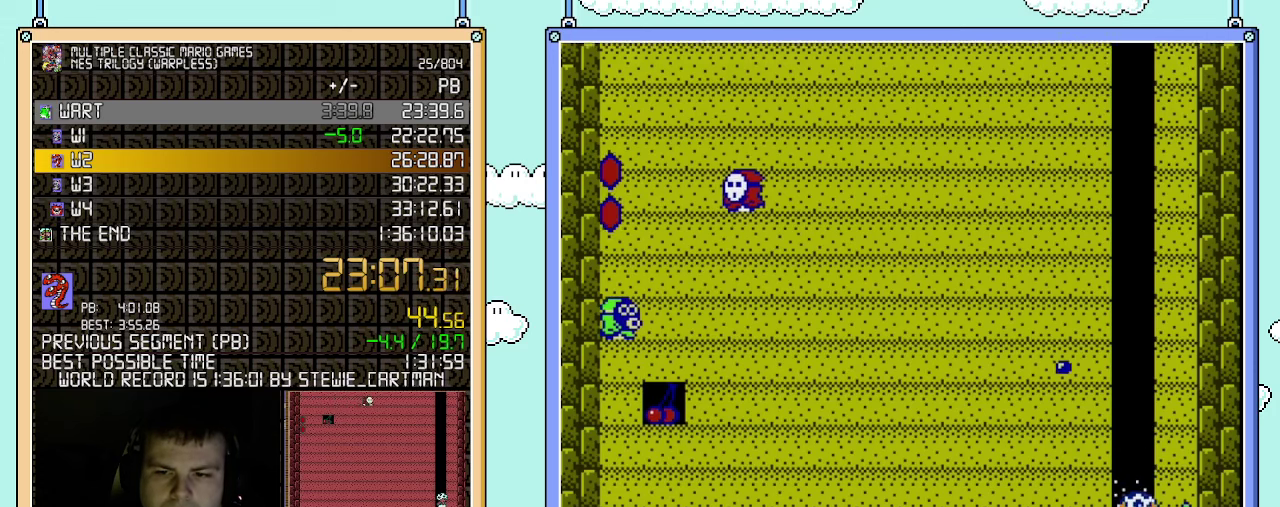
{"buttons": [], "events": [[150, "B", "up"]]}
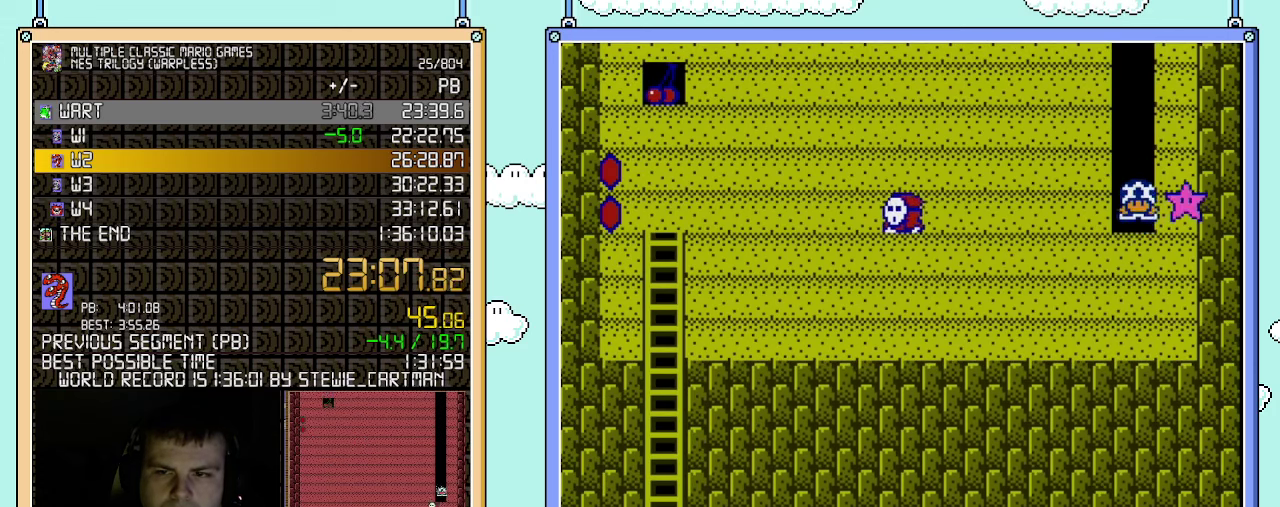
{"buttons": [], "events": [[217, "B", "down"], [467, "B", "up"]]}
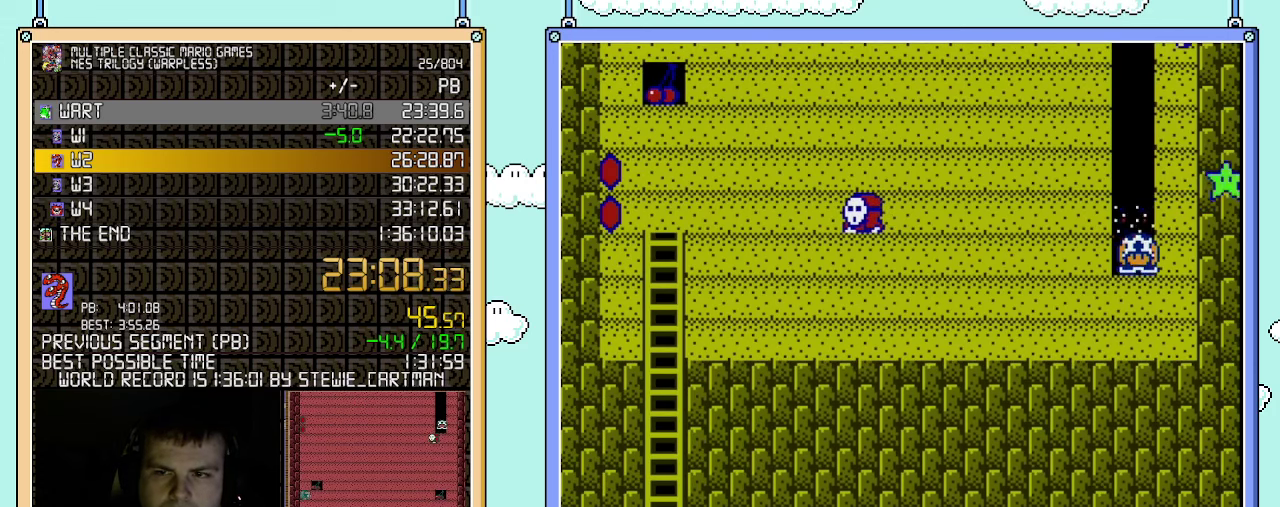
{"buttons": ["B"], "events": [[283, "B", "down"]]}
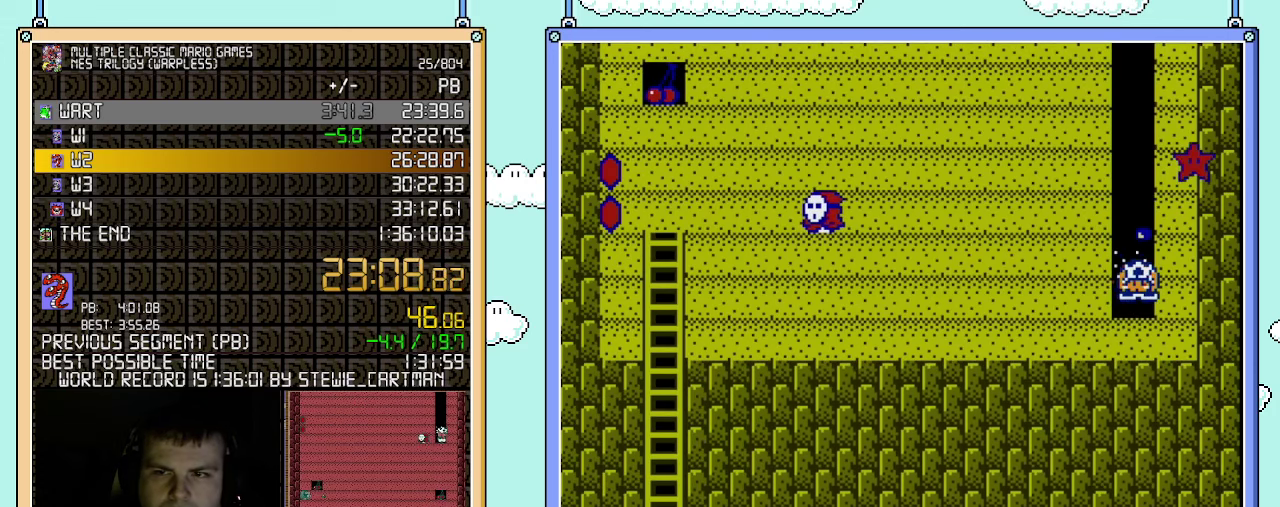
{"buttons": ["A", "B"], "events": [[283, "A", "down"]]}
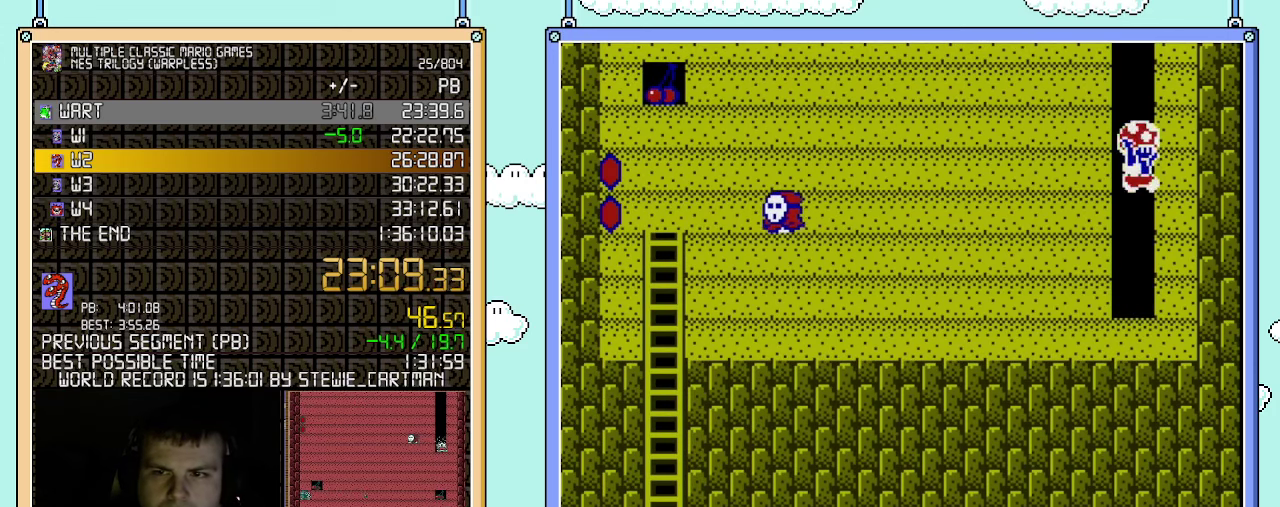
{"buttons": ["B", "DPAD_LEFT"], "events": [[33, "A", "up"], [150, "DPAD_LEFT", "down"]]}
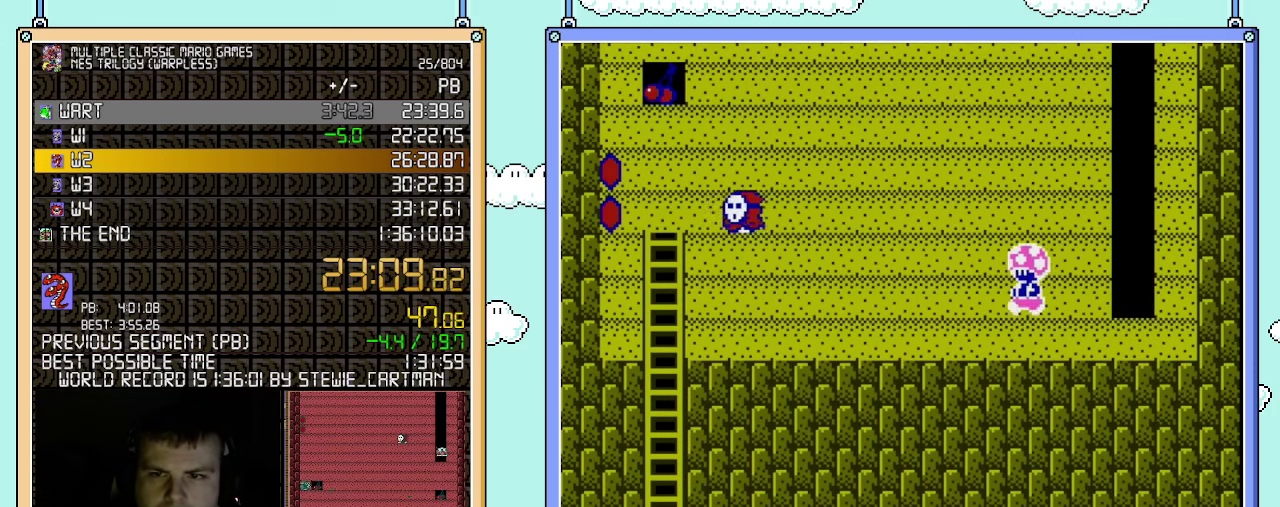
{"buttons": ["B", "DPAD_LEFT"], "events": []}
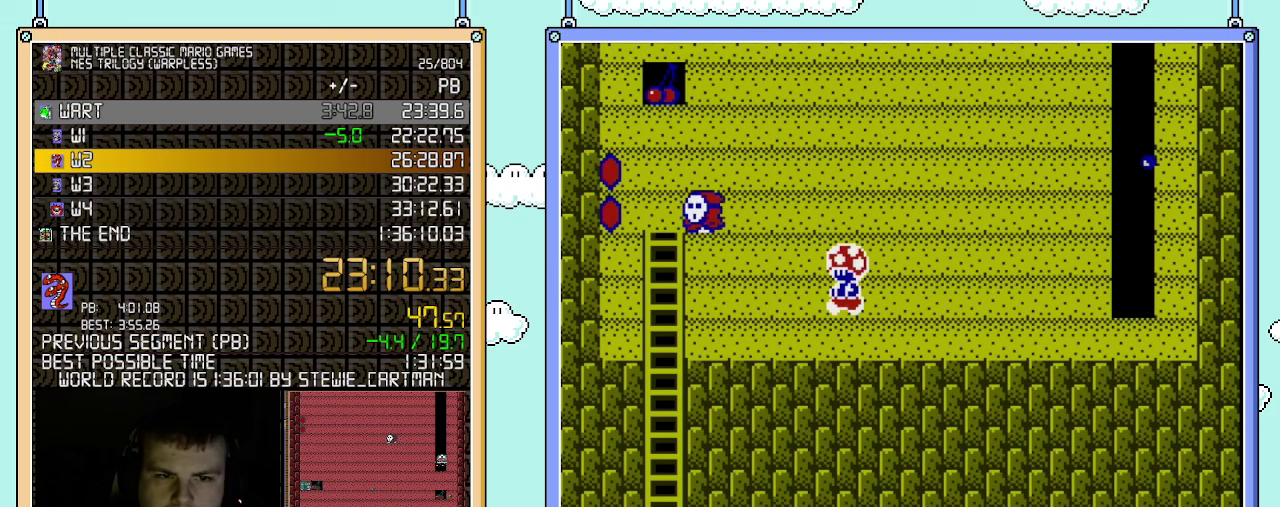
{"buttons": ["B", "DPAD_LEFT"], "events": []}
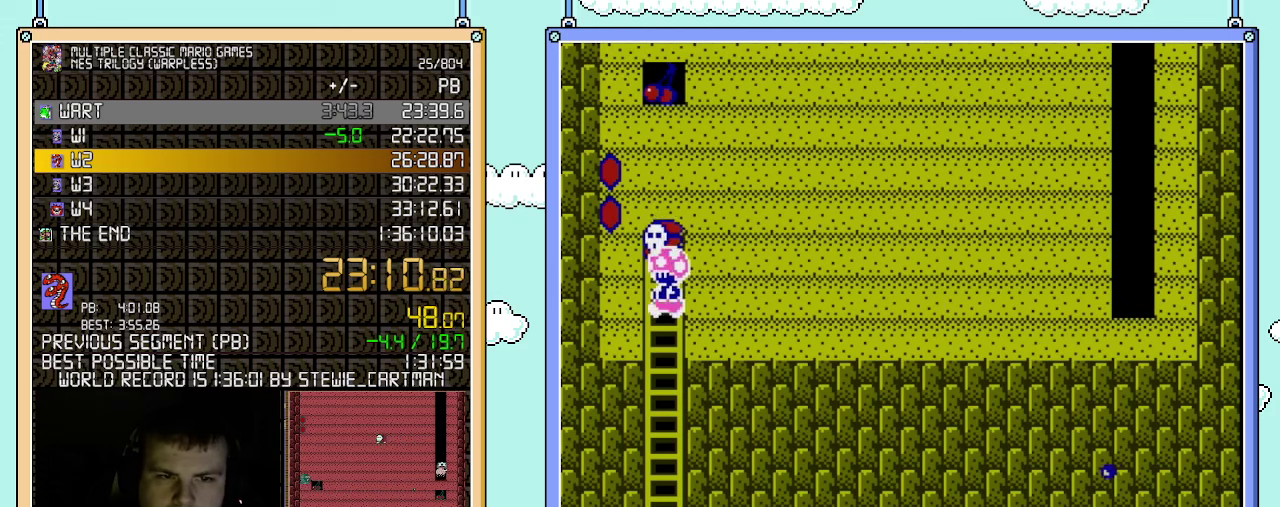
{"buttons": ["B", "DPAD_RIGHT"], "events": [[100, "DPAD_DOWN", "down"], [117, "DPAD_LEFT", "up"], [400, "DPAD_RIGHT", "down"], [467, "DPAD_DOWN", "up"]]}
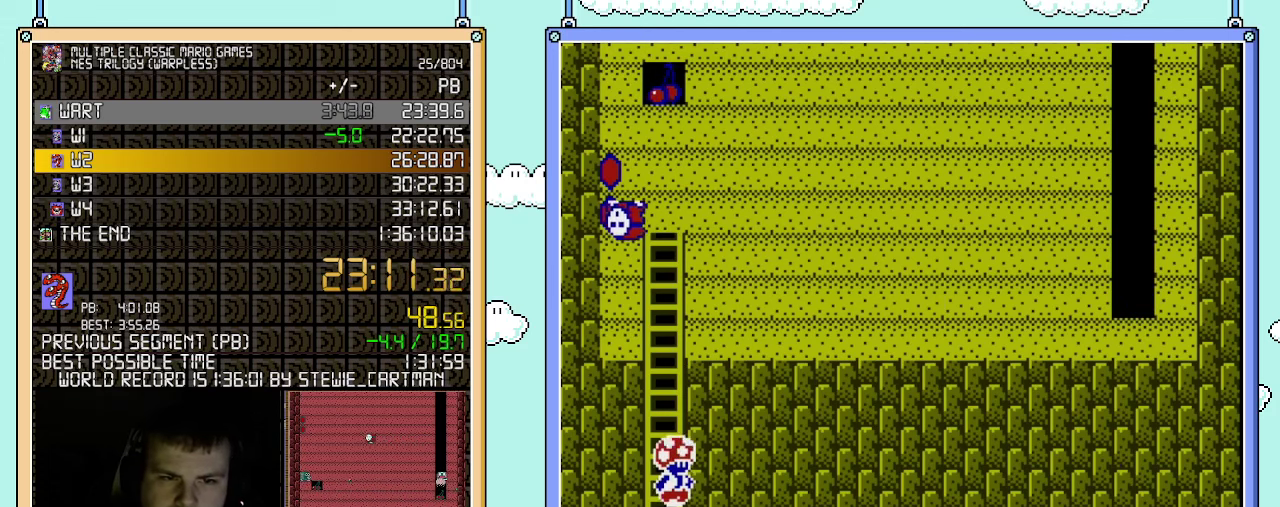
{"buttons": ["B", "DPAD_RIGHT"], "events": []}
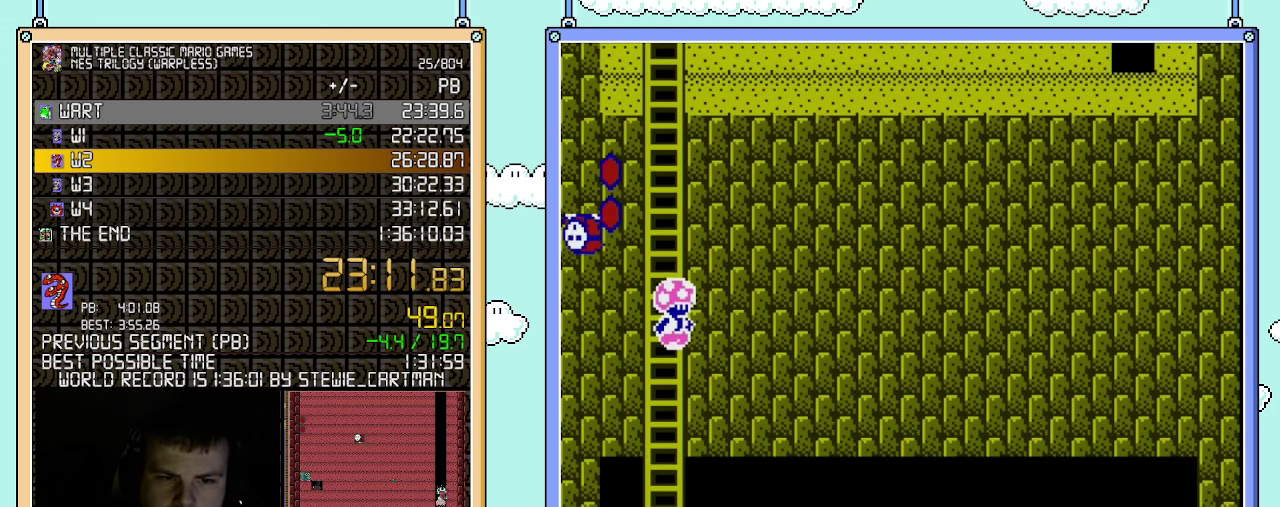
{"buttons": ["B", "DPAD_RIGHT"], "events": []}
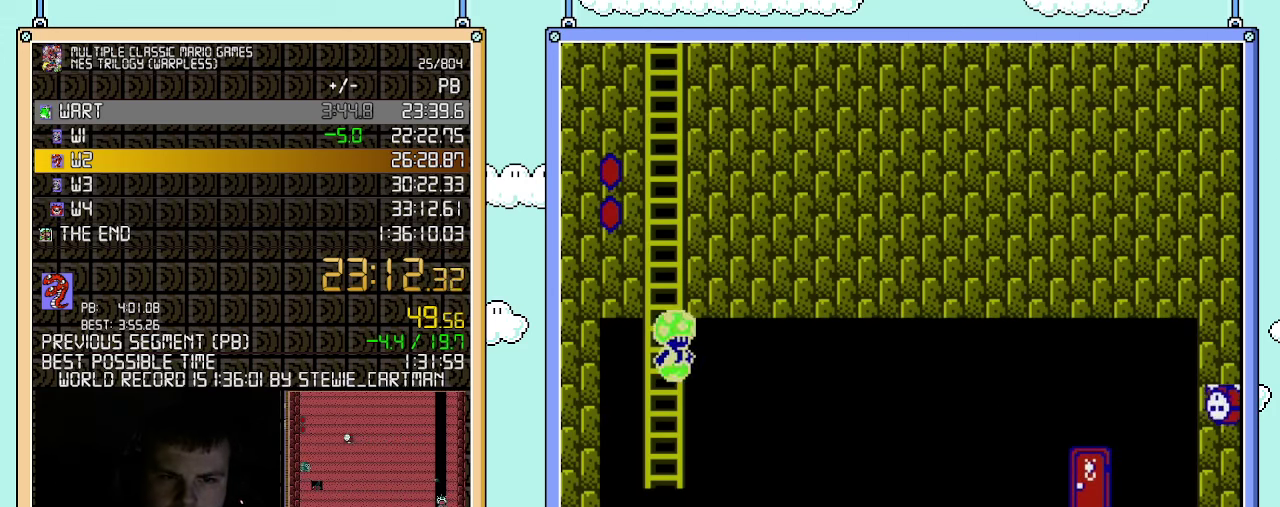
{"buttons": ["B", "DPAD_RIGHT"], "events": []}
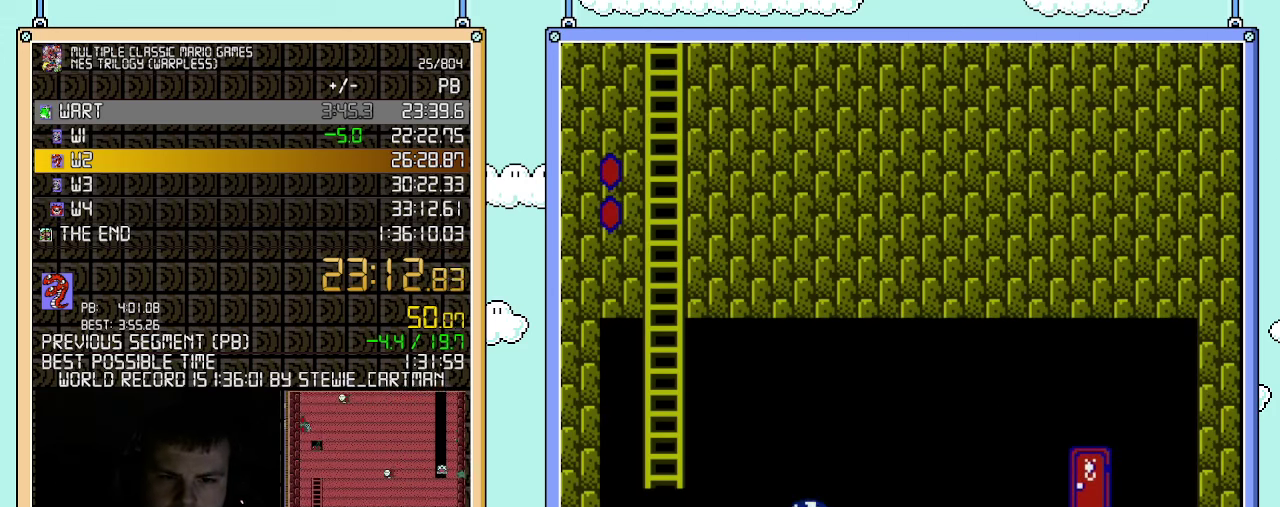
{"buttons": ["A", "B", "DPAD_RIGHT"], "events": [[217, "A", "down"]]}
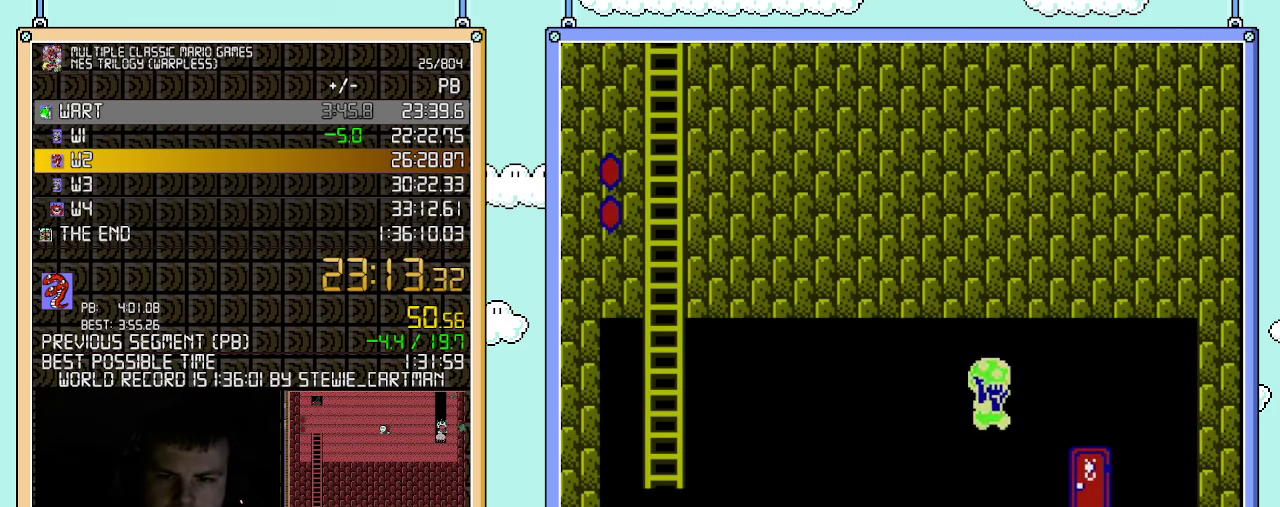
{"buttons": ["B", "DPAD_UP"], "events": [[217, "A", "up"], [317, "DPAD_RIGHT", "up"], [367, "DPAD_UP", "down"]]}
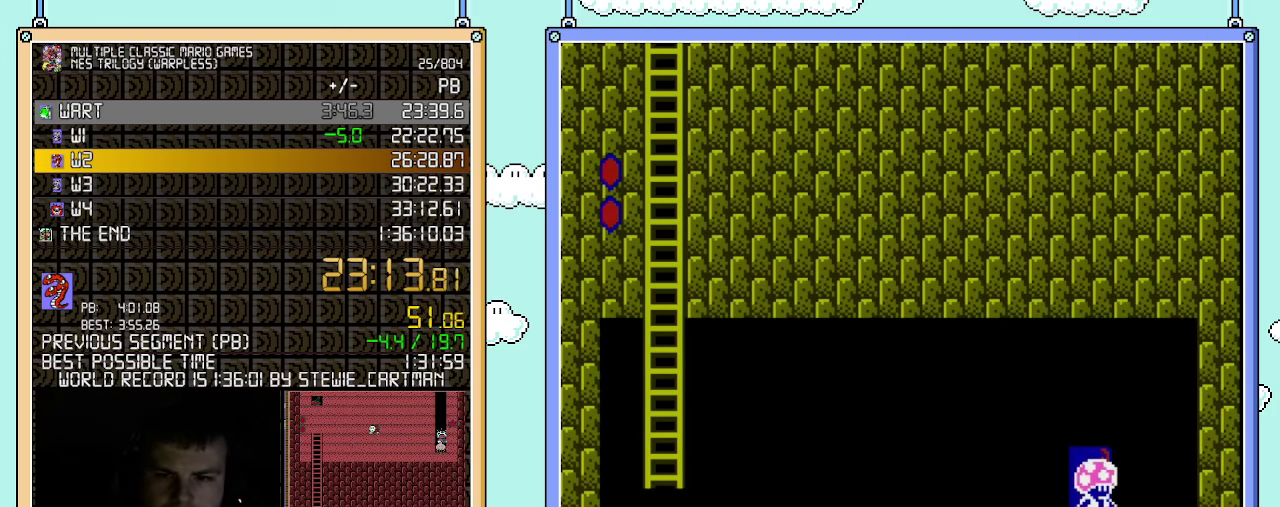
{"buttons": ["B"], "events": [[33, "DPAD_UP", "up"]]}
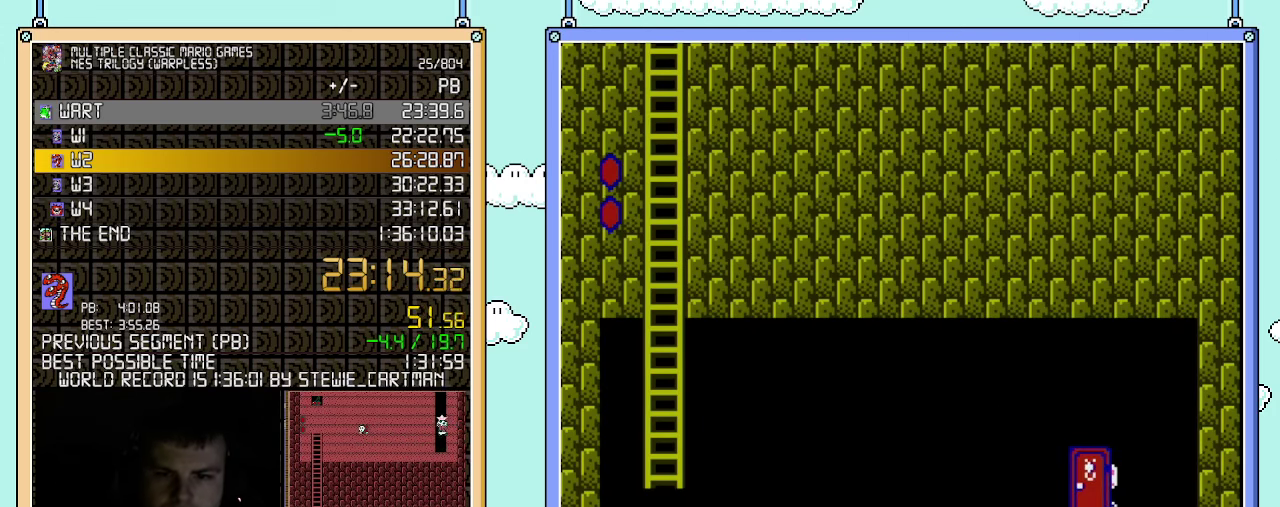
{"buttons": ["B"], "events": []}
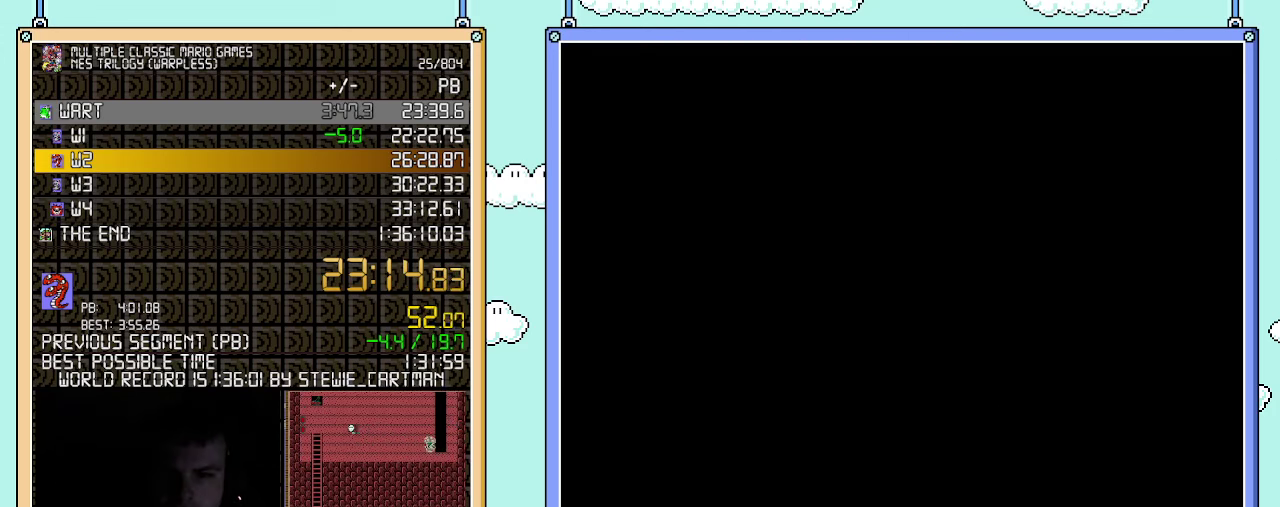
{"buttons": ["B"], "events": []}
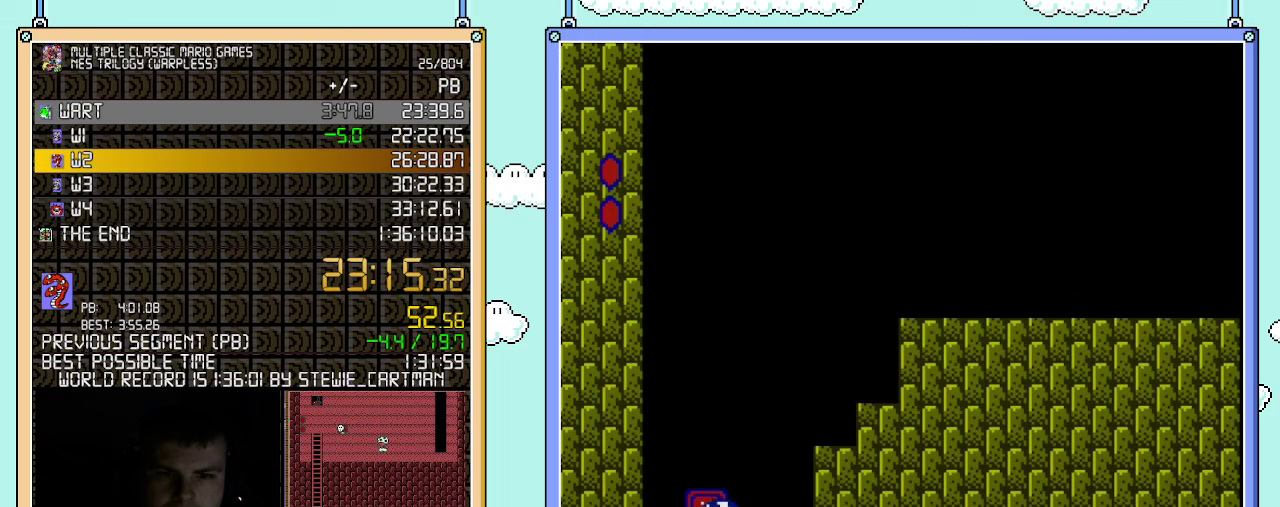
{"buttons": ["A", "B"], "events": [[33, "DPAD_RIGHT", "down"], [117, "A", "down"], [350, "A", "up"], [367, "DPAD_LEFT", "down"], [367, "DPAD_RIGHT", "up"], [500, "A", "down"], [500, "DPAD_LEFT", "up"]]}
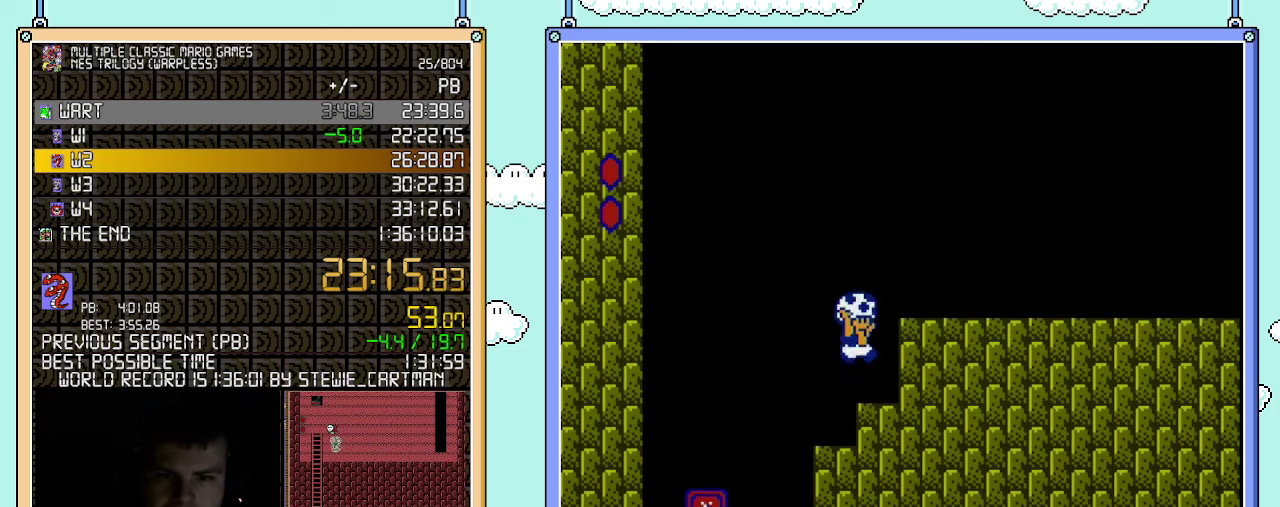
{"buttons": ["B", "DPAD_RIGHT"], "events": [[33, "DPAD_RIGHT", "down"], [367, "A", "up"]]}
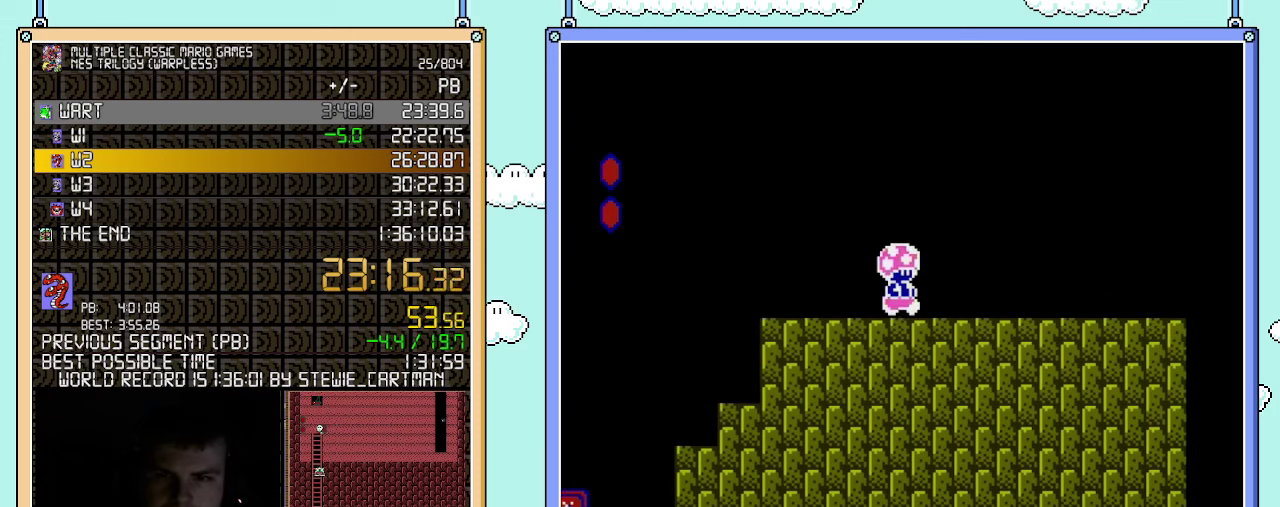
{"buttons": ["B", "DPAD_RIGHT"], "events": []}
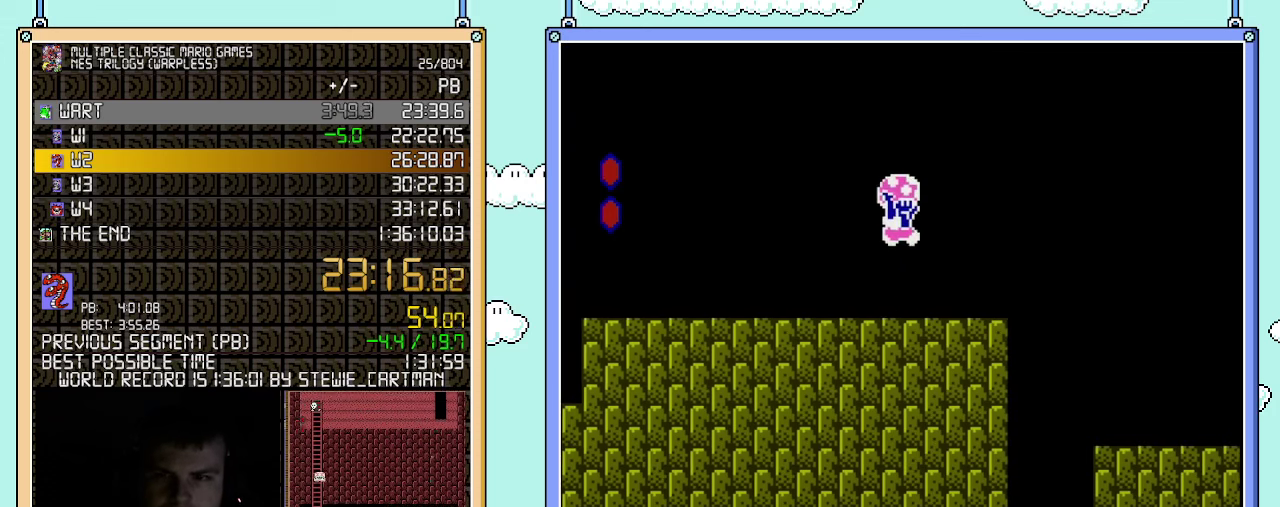
{"buttons": ["B", "DPAD_RIGHT"], "events": [[33, "A", "down"], [183, "A", "up"]]}
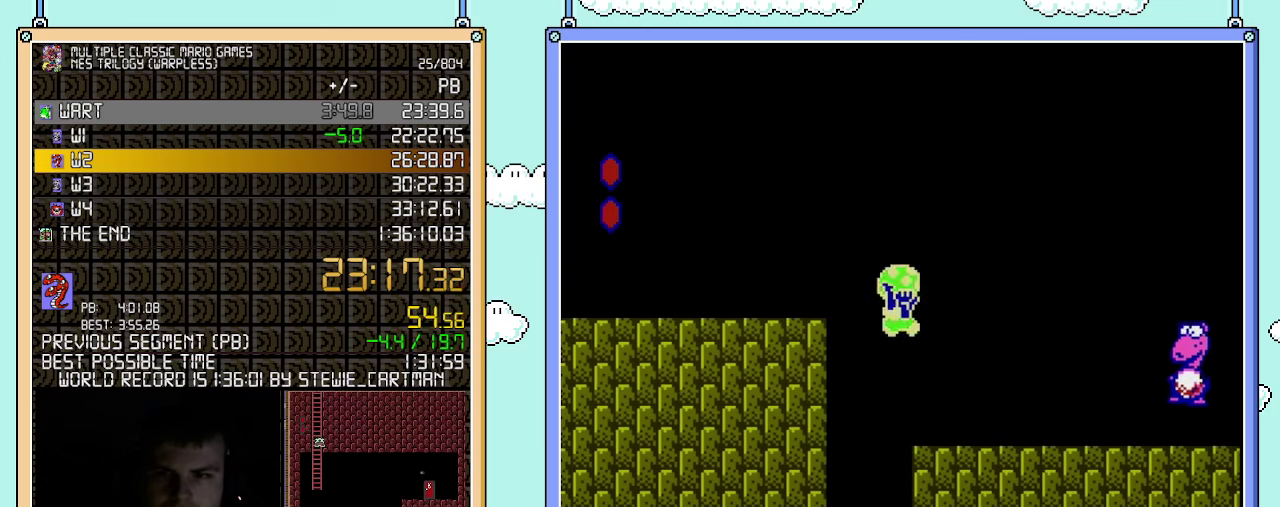
{"buttons": ["A", "B", "DPAD_RIGHT"], "events": [[400, "A", "down"]]}
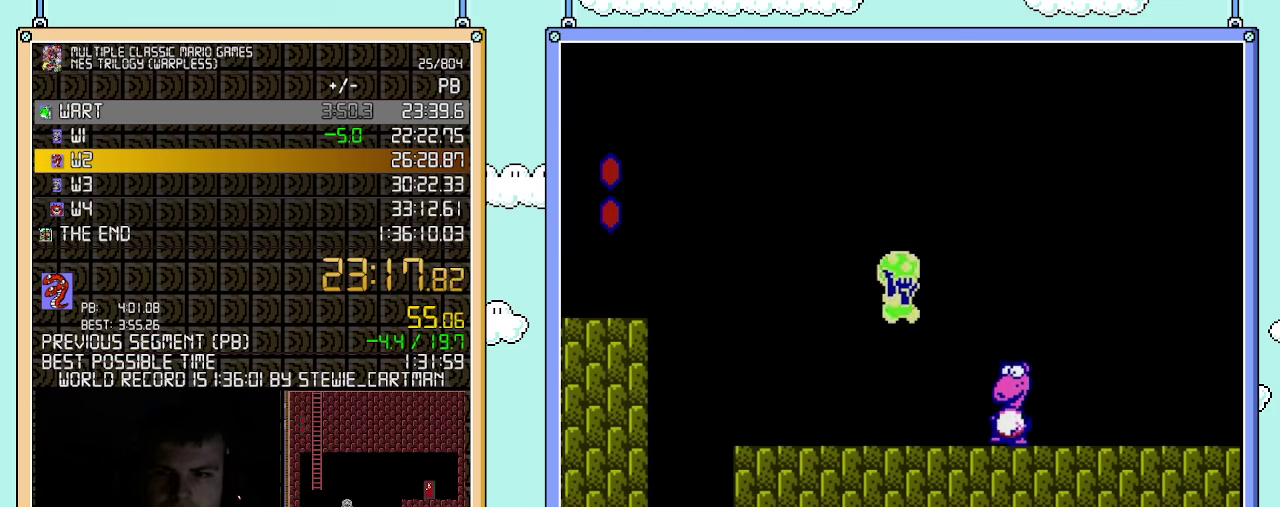
{"buttons": ["B", "DPAD_RIGHT"], "events": [[67, "A", "up"], [350, "B", "up"], [500, "B", "down"]]}
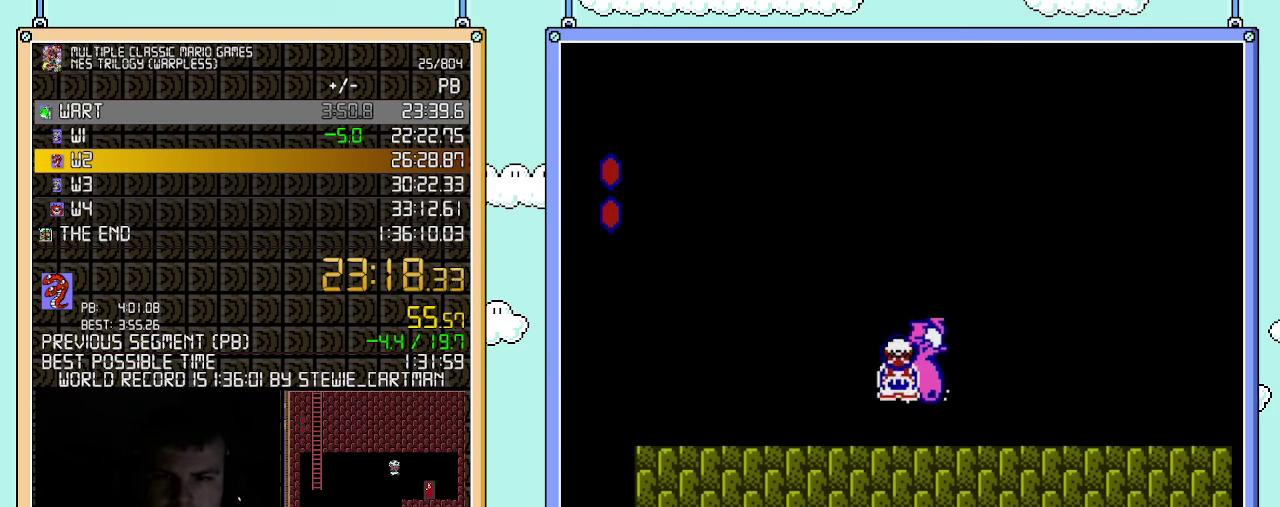
{"buttons": ["B", "DPAD_RIGHT"], "events": []}